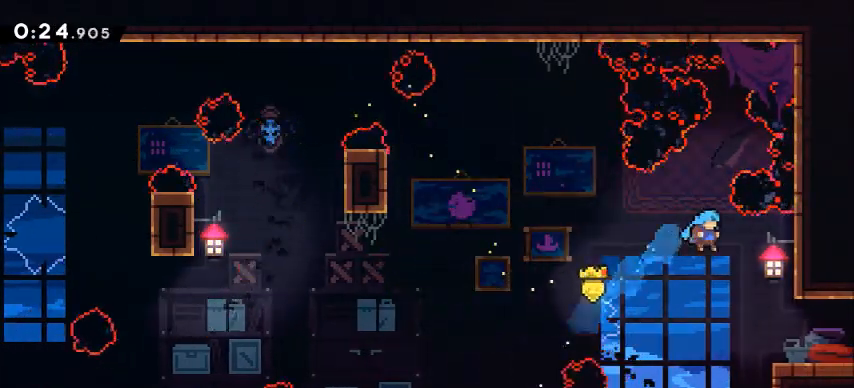
Gameplay with keyboard; each line is a JSON object with the keys held at the frame after it. "events" lists presses ("down") and releases ("up") of "a", "climb", "d", "dash", "jump", "s" and "w" between this image and that frame as [ms after this image, input, new state], when the widget could be followed in between. No other keys are recorded. Mouse input is not recorded. Key names are as the overlay labels them; some are game actions (e.g. jump) rather than physical keys.
{"keys": ["d"], "events": []}
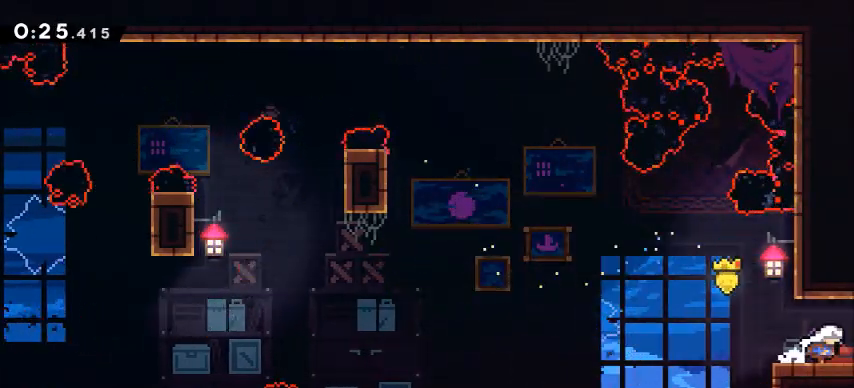
{"keys": [], "events": [[300, "d", "up"]]}
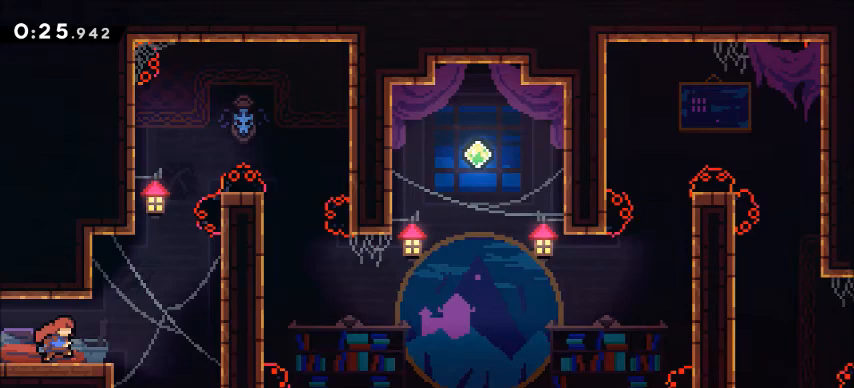
{"keys": [], "events": []}
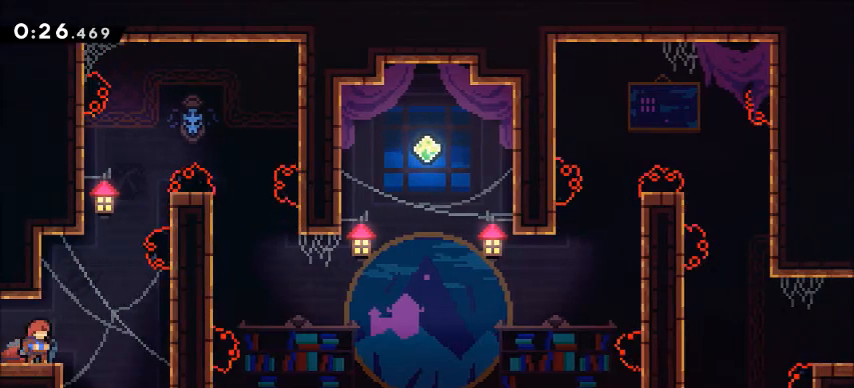
{"keys": ["climb", "d", "jump", "w"], "events": [[34, "d", "down"], [134, "climb", "down"], [167, "jump", "down"], [167, "w", "down"]]}
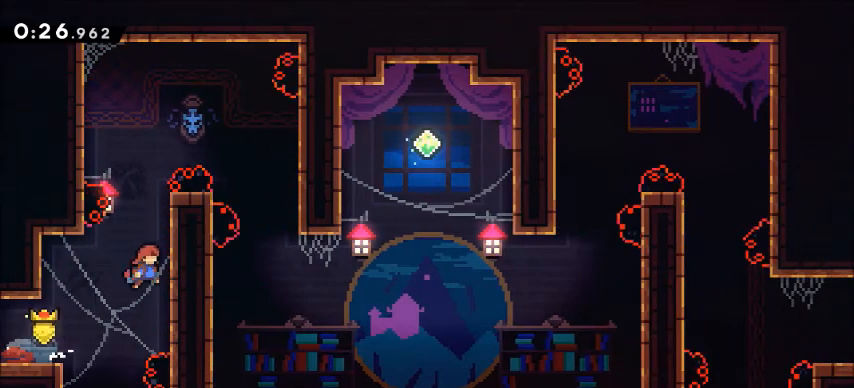
{"keys": ["climb", "w"], "events": [[67, "jump", "up"], [167, "d", "up"]]}
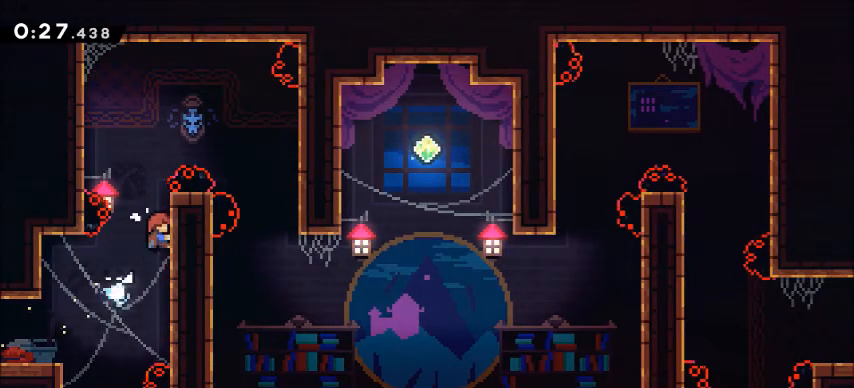
{"keys": ["climb", "d", "jump"], "events": [[367, "d", "down"], [367, "jump", "down"], [401, "w", "up"]]}
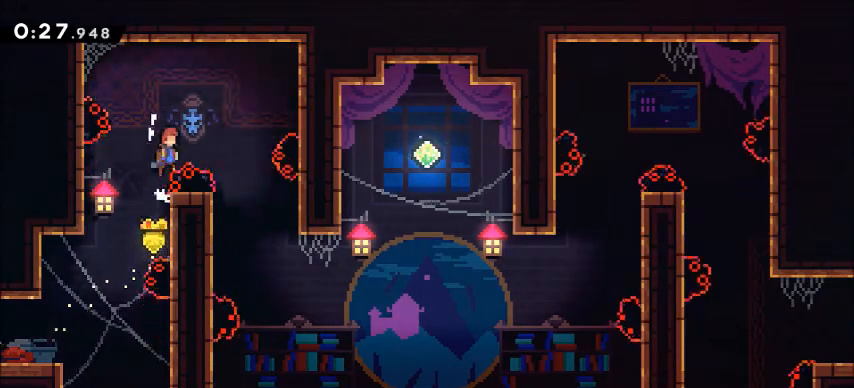
{"keys": ["a", "climb"], "events": [[200, "jump", "up"], [267, "d", "up"], [300, "a", "down"]]}
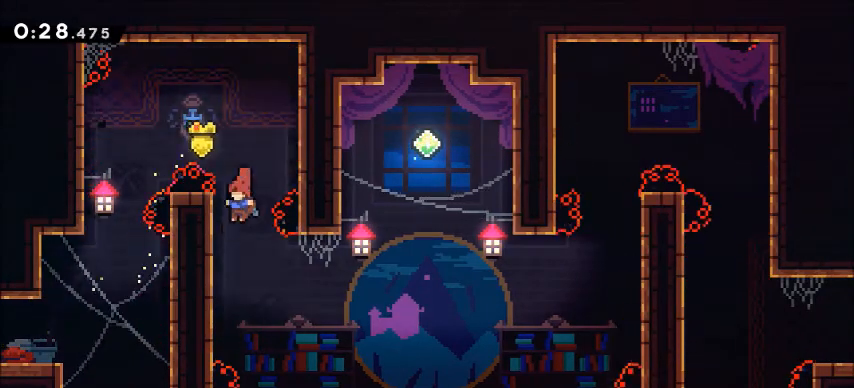
{"keys": ["climb", "d"], "events": [[200, "a", "up"], [501, "d", "down"]]}
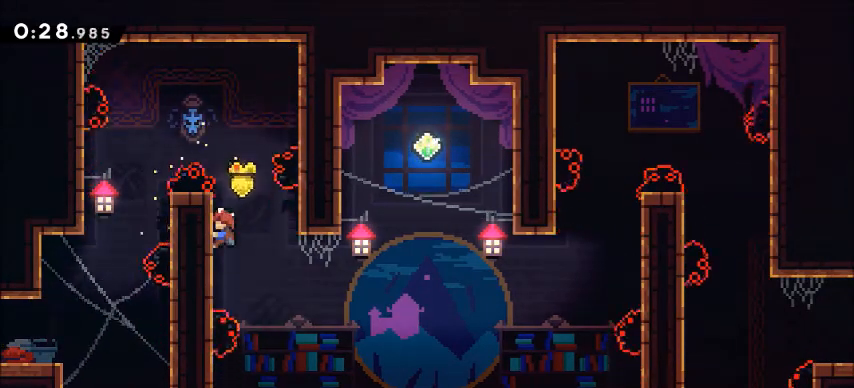
{"keys": ["a"], "events": [[33, "jump", "down"], [100, "climb", "up"], [133, "d", "up"], [133, "jump", "up"], [367, "a", "down"]]}
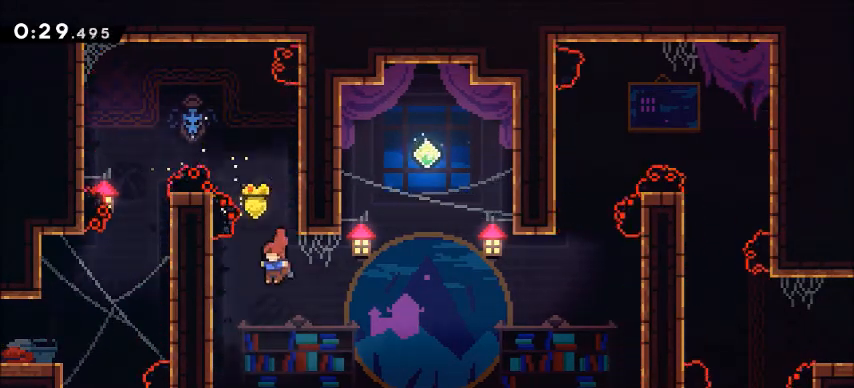
{"keys": ["d", "jump"], "events": [[200, "d", "down"], [234, "a", "up"], [234, "jump", "down"]]}
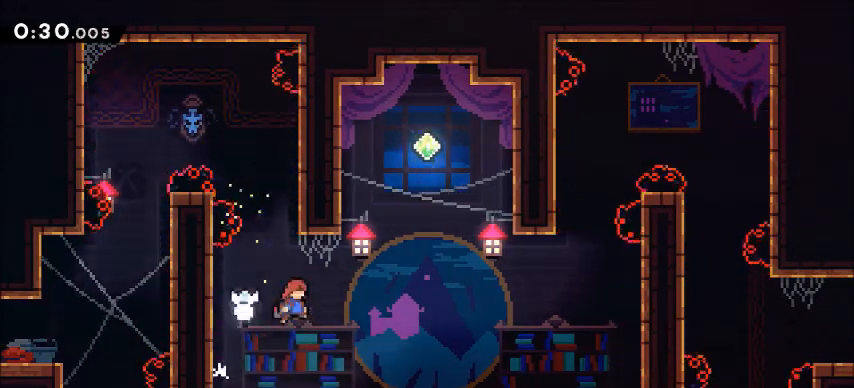
{"keys": ["a"], "events": [[233, "jump", "up"], [233, "w", "down"], [267, "d", "up"], [267, "dash", "down"], [500, "a", "down"], [500, "dash", "up"], [500, "w", "up"]]}
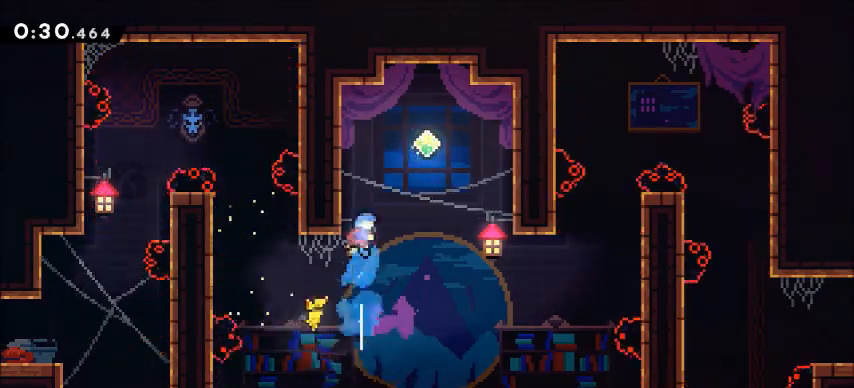
{"keys": ["d"], "events": [[200, "d", "down"], [234, "jump", "down"], [267, "a", "up"], [501, "jump", "up"]]}
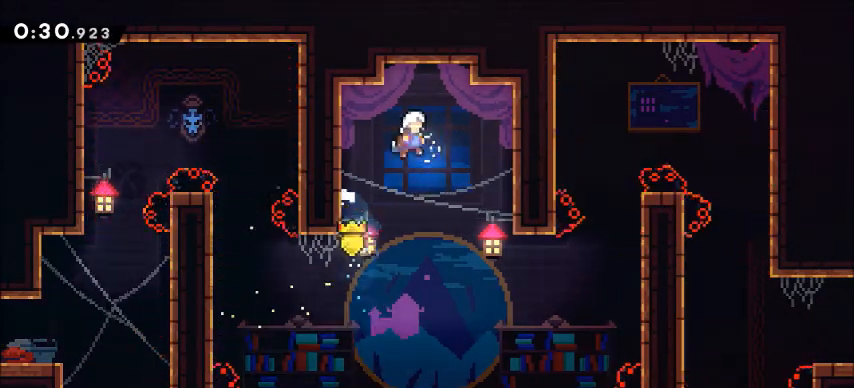
{"keys": ["climb", "d"], "events": [[300, "climb", "down"]]}
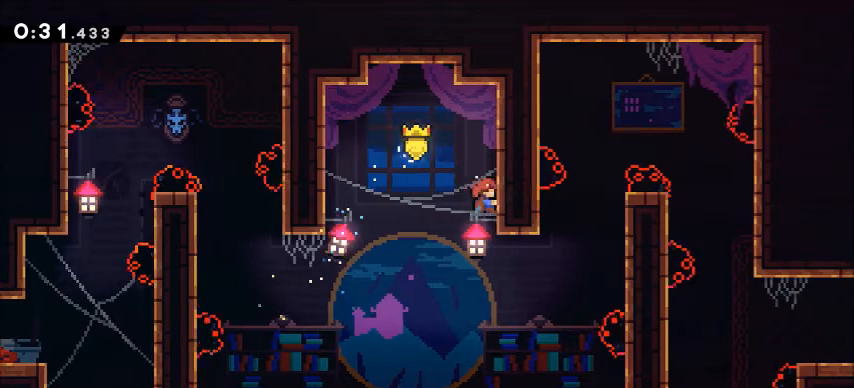
{"keys": ["climb"], "events": [[34, "s", "down"], [100, "d", "up"], [167, "s", "up"]]}
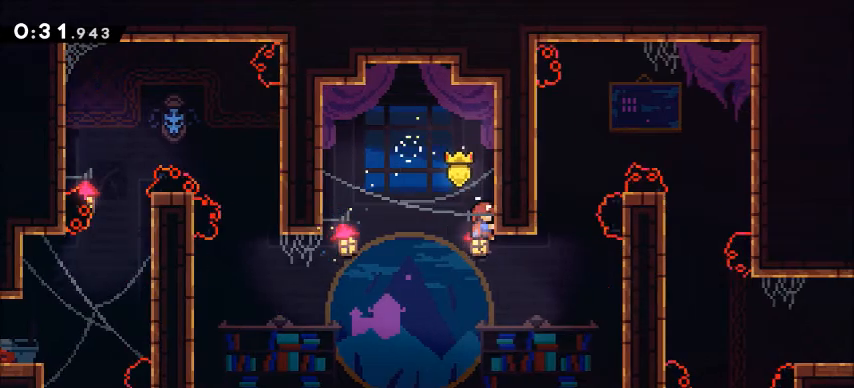
{"keys": ["d"], "events": [[433, "climb", "up"], [467, "d", "down"]]}
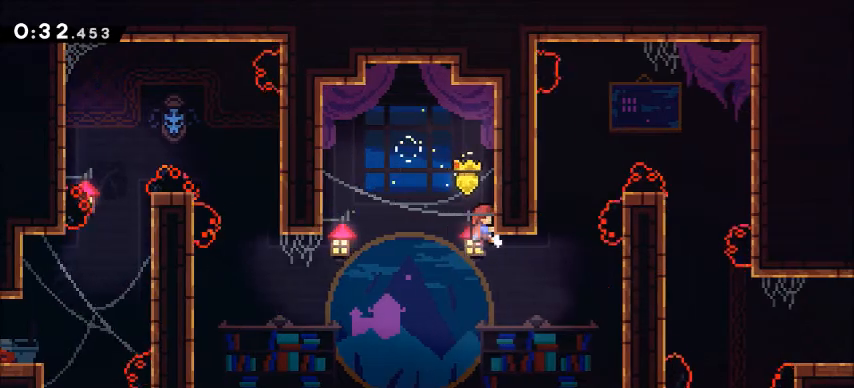
{"keys": ["climb", "d", "w"], "events": [[33, "w", "down"], [234, "climb", "down"], [234, "dash", "down"], [434, "dash", "up"]]}
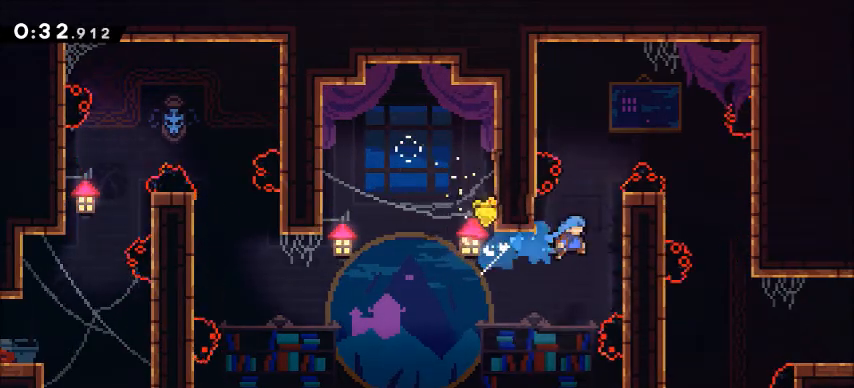
{"keys": ["climb", "w"], "events": [[367, "d", "up"]]}
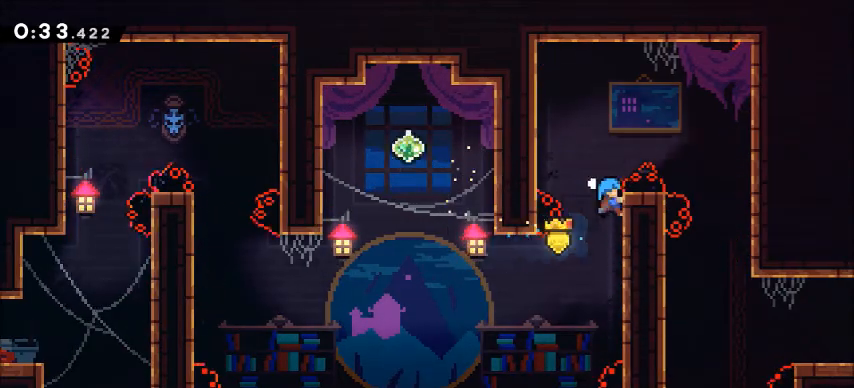
{"keys": ["a", "climb"], "events": [[100, "d", "down"], [100, "jump", "down"], [167, "w", "up"], [434, "jump", "up"], [467, "d", "up"], [501, "a", "down"]]}
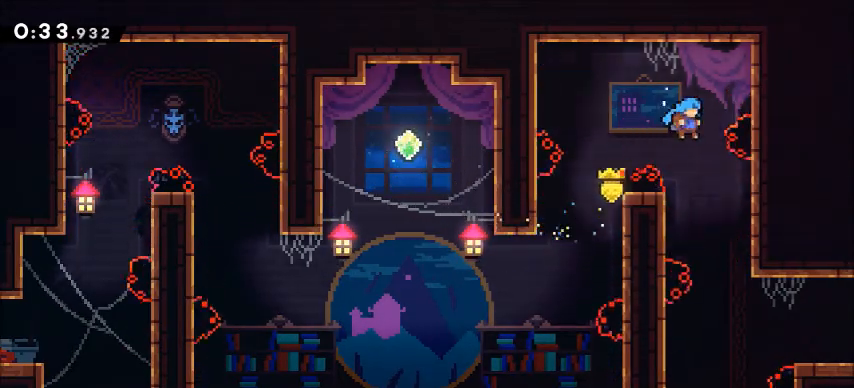
{"keys": ["climb"], "events": [[367, "a", "up"]]}
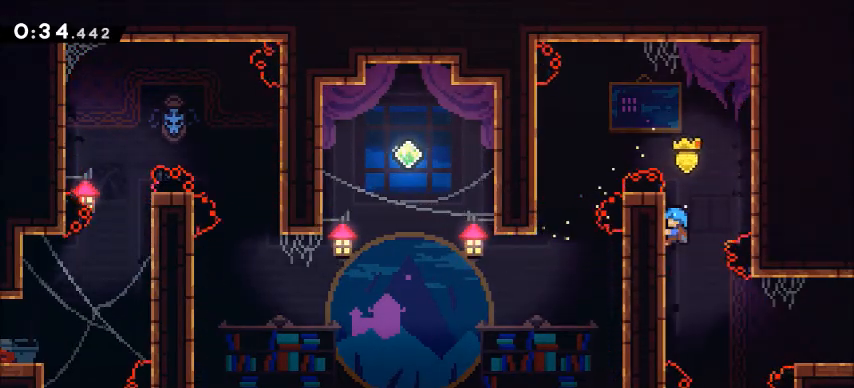
{"keys": ["climb"], "events": []}
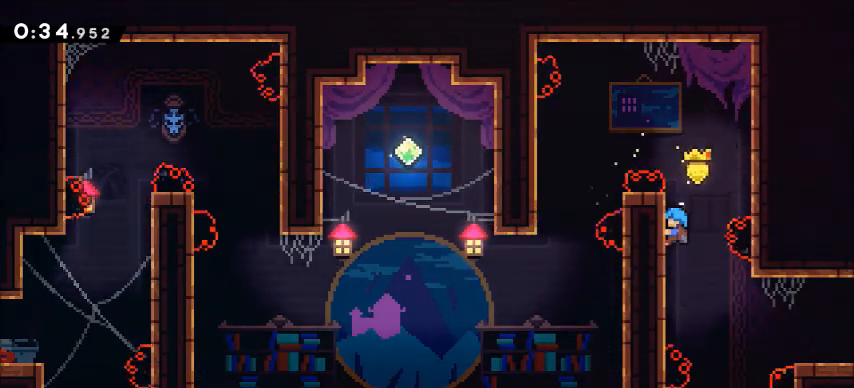
{"keys": [], "events": [[267, "d", "down"], [267, "jump", "down"], [300, "climb", "up"], [367, "d", "up"], [367, "jump", "up"]]}
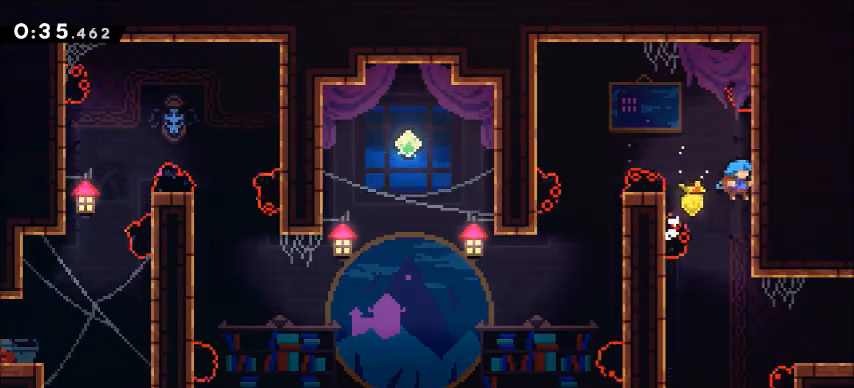
{"keys": ["a", "d", "jump"], "events": [[134, "a", "down"], [467, "d", "down"], [501, "jump", "down"]]}
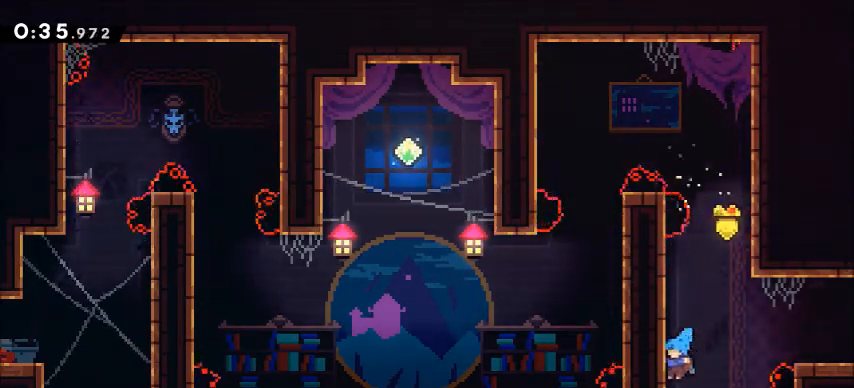
{"keys": ["d"], "events": [[66, "a", "up"], [467, "jump", "up"]]}
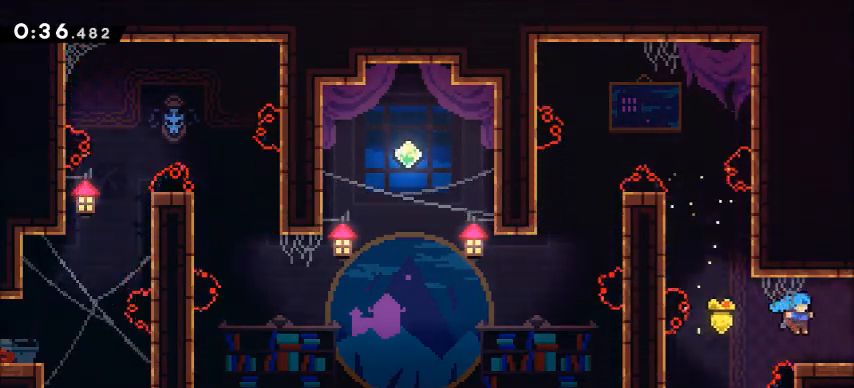
{"keys": [], "events": [[434, "d", "up"]]}
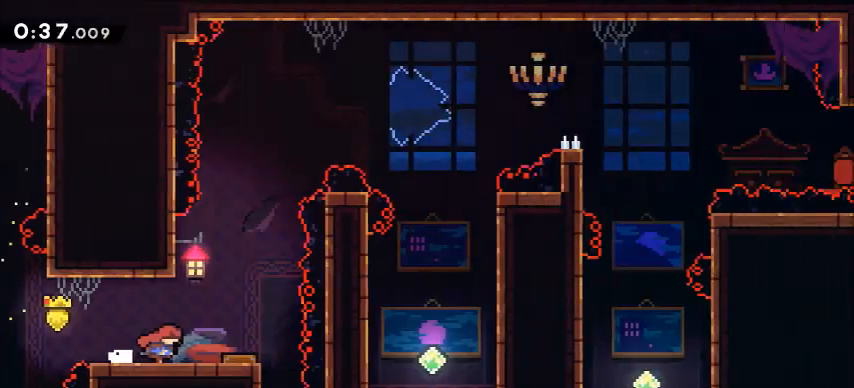
{"keys": ["d"], "events": [[200, "d", "down"]]}
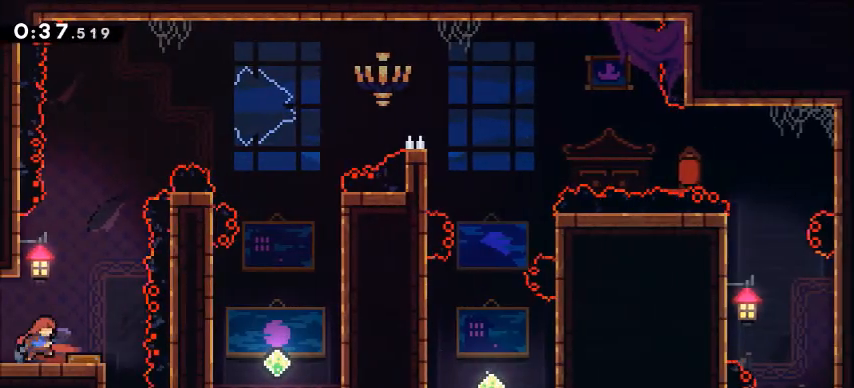
{"keys": ["d", "w"], "events": [[134, "d", "up"], [401, "d", "down"], [434, "w", "down"]]}
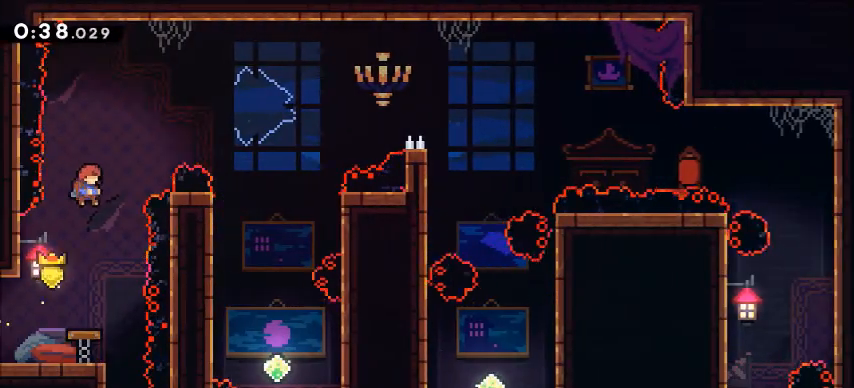
{"keys": ["d"], "events": [[66, "dash", "down"], [333, "dash", "up"], [333, "w", "up"]]}
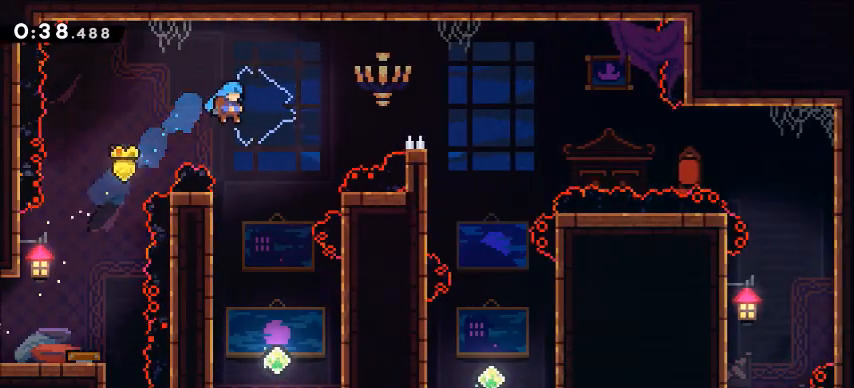
{"keys": ["a", "climb"], "events": [[67, "d", "up"], [434, "climb", "down"], [467, "a", "down"]]}
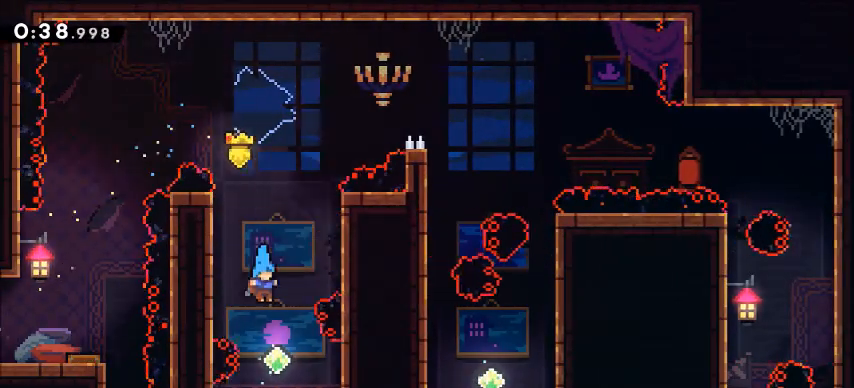
{"keys": ["climb", "d", "w"], "events": [[133, "w", "down"], [333, "a", "up"], [433, "d", "down"]]}
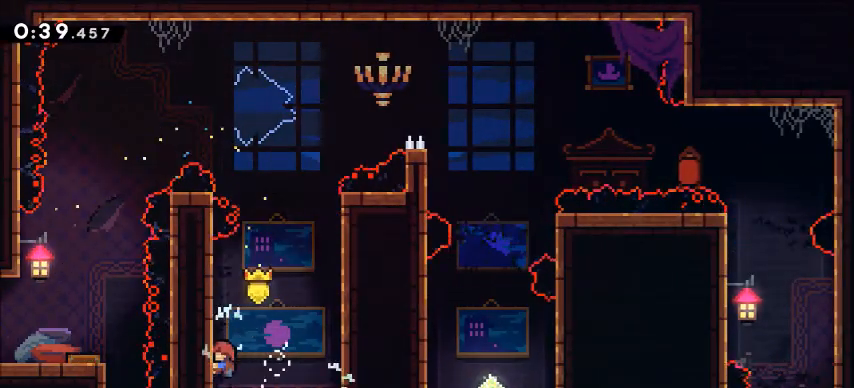
{"keys": ["climb", "d", "w"], "events": [[67, "jump", "down"], [434, "jump", "up"]]}